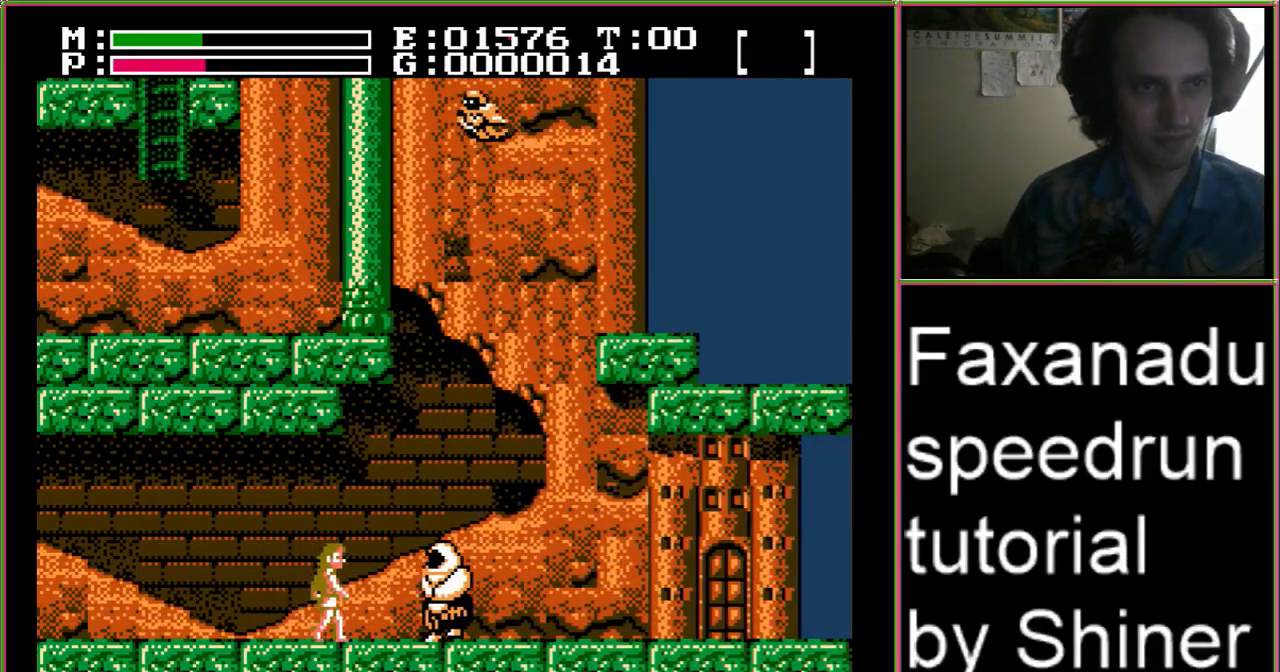
Gameplay with a controller (Nintendo layout); each line is a JSON object with the inputs held at the frame after it. "events" lists button and stick changes between this image and that frame as [ms after this image, input, new state], when the widget could be followed in between. Not read: L3 R3.
{"buttons": ["DPAD_RIGHT"], "events": [[33, "A", "down"], [367, "A", "up"]]}
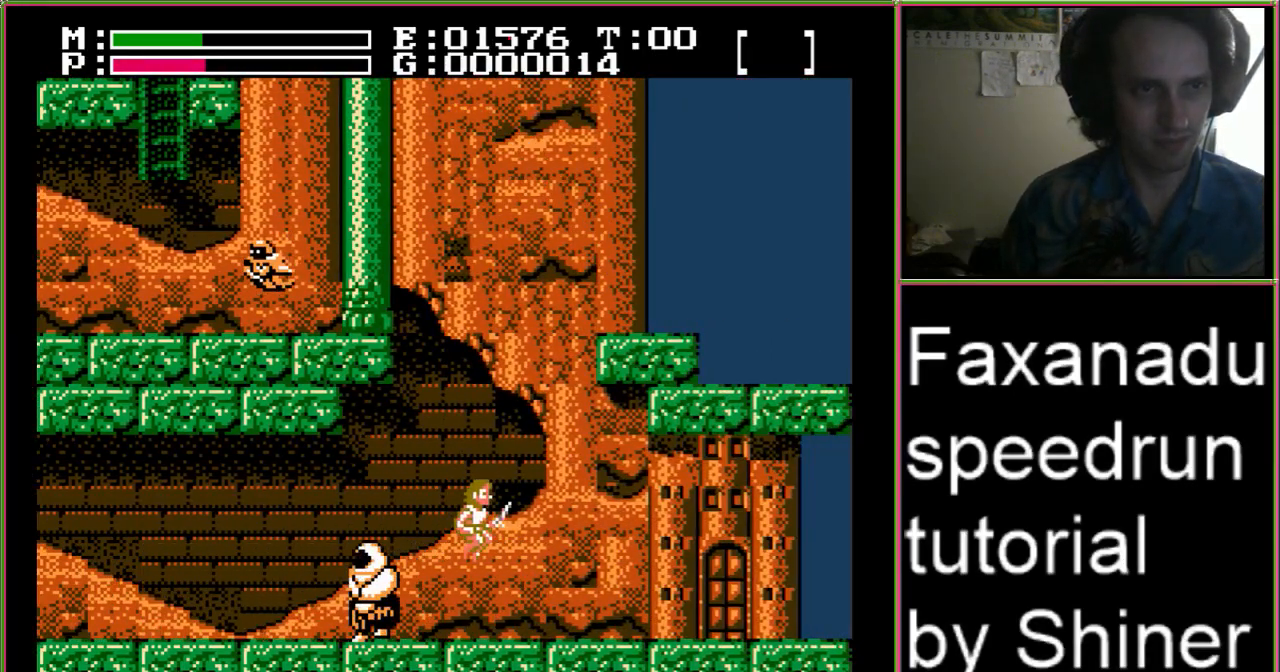
{"buttons": ["DPAD_RIGHT"], "events": []}
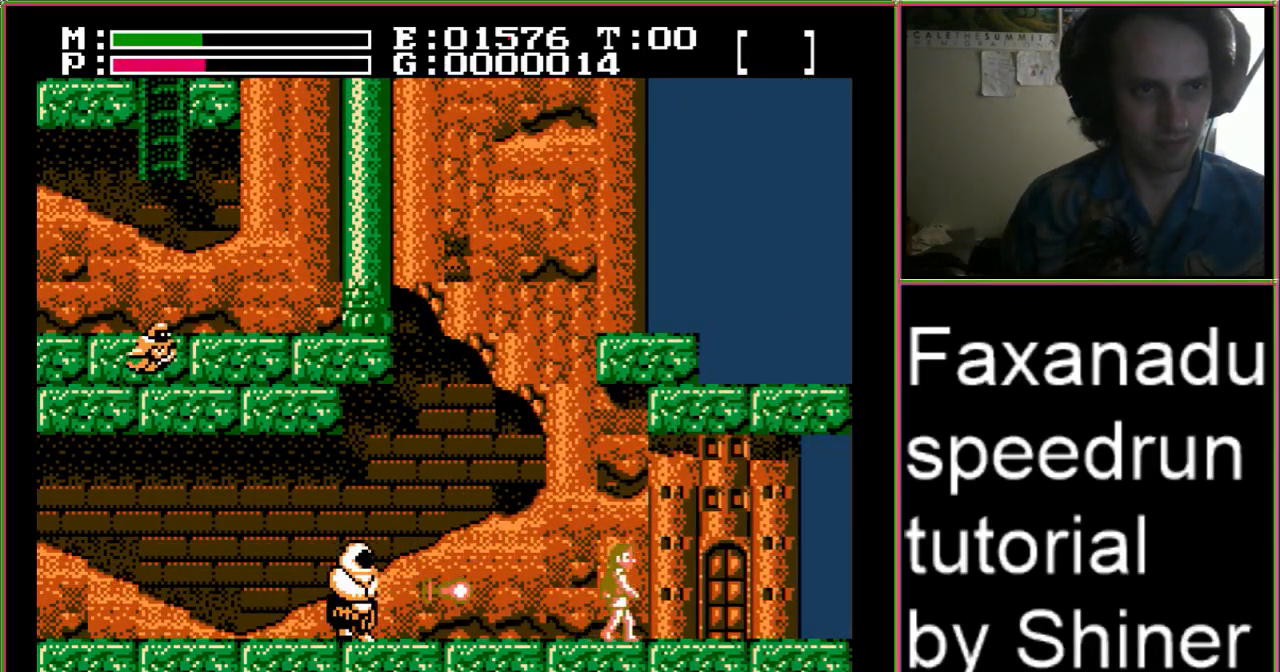
{"buttons": ["DPAD_RIGHT"], "events": []}
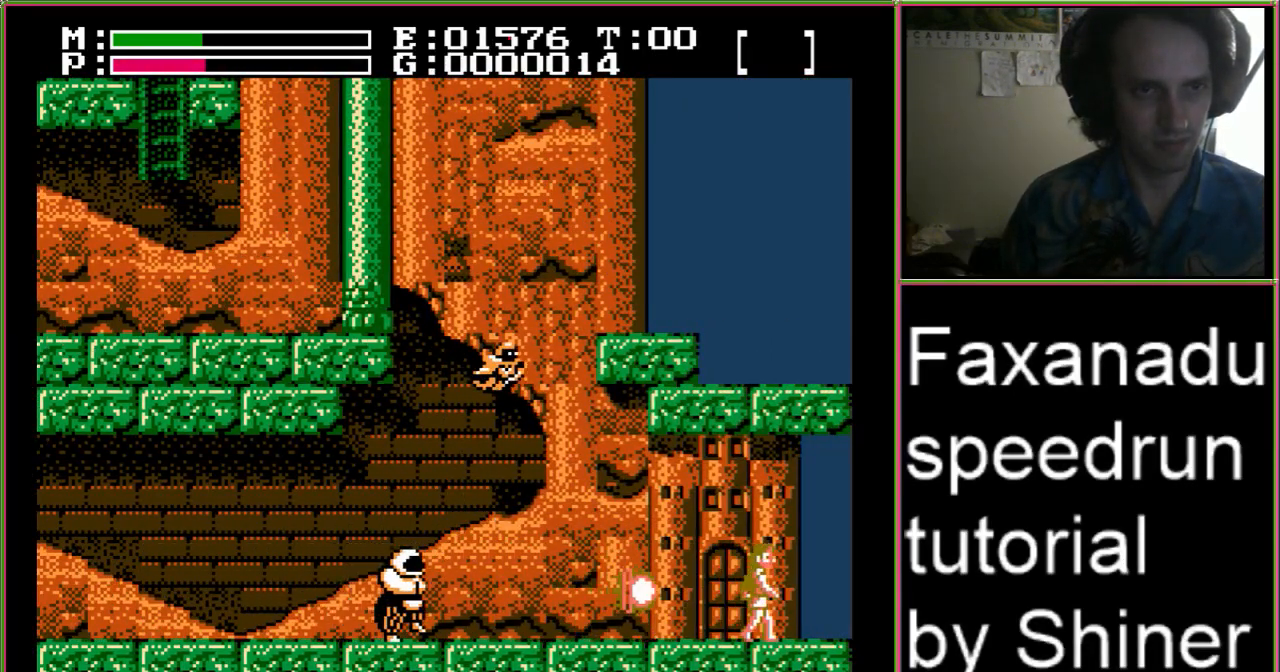
{"buttons": ["DPAD_RIGHT"], "events": []}
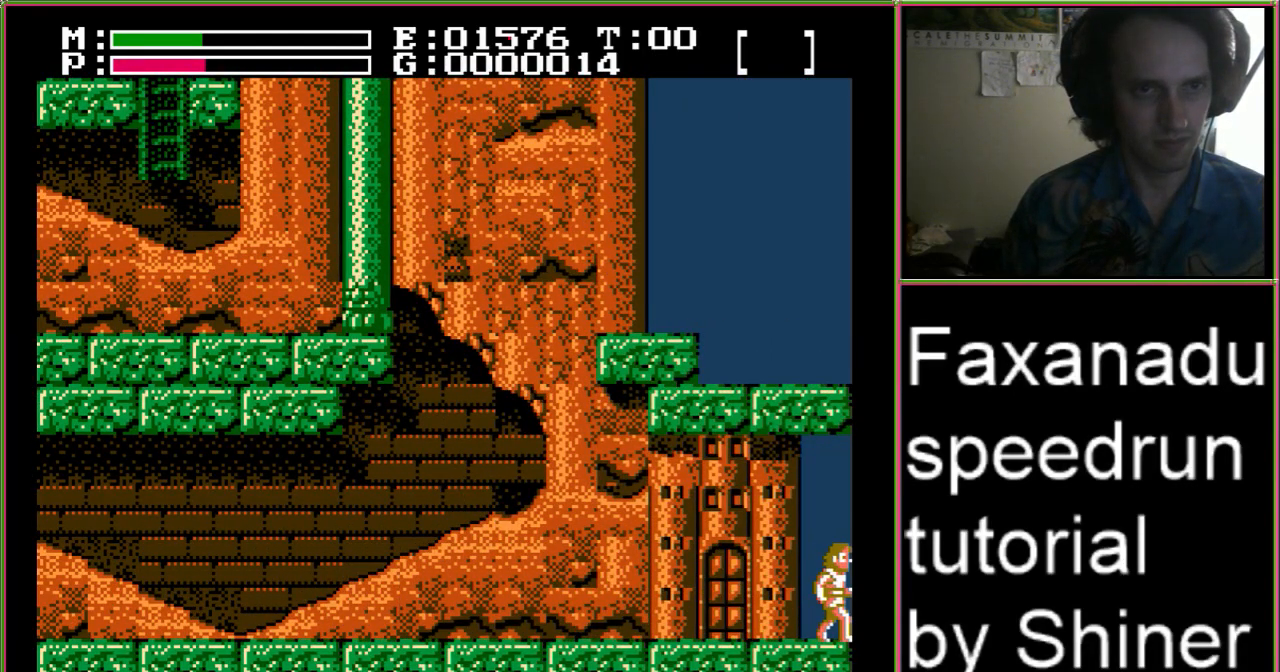
{"buttons": ["DPAD_RIGHT"], "events": []}
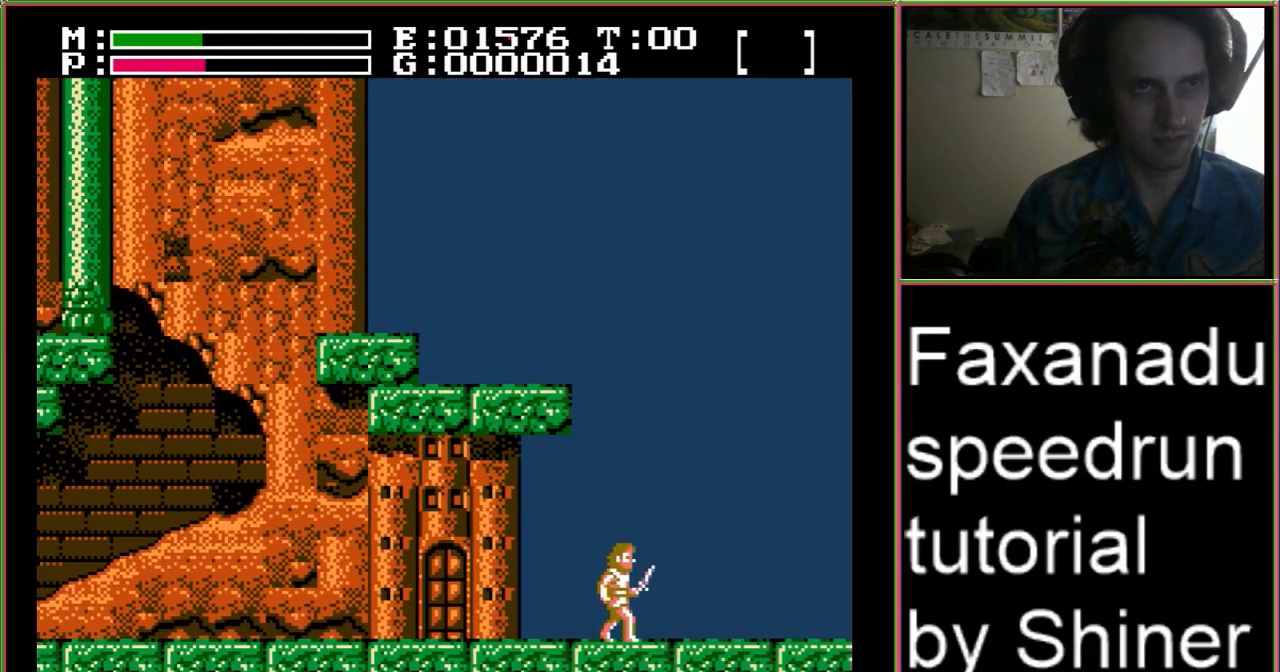
{"buttons": ["DPAD_RIGHT"], "events": []}
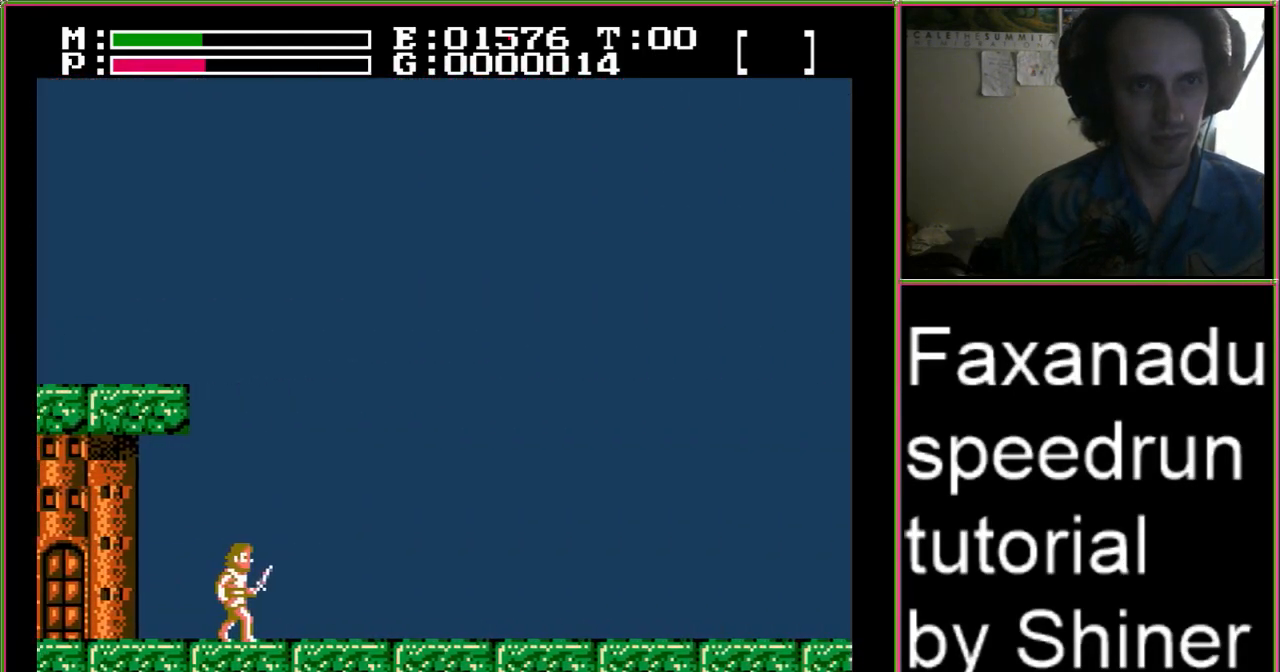
{"buttons": ["DPAD_RIGHT"], "events": []}
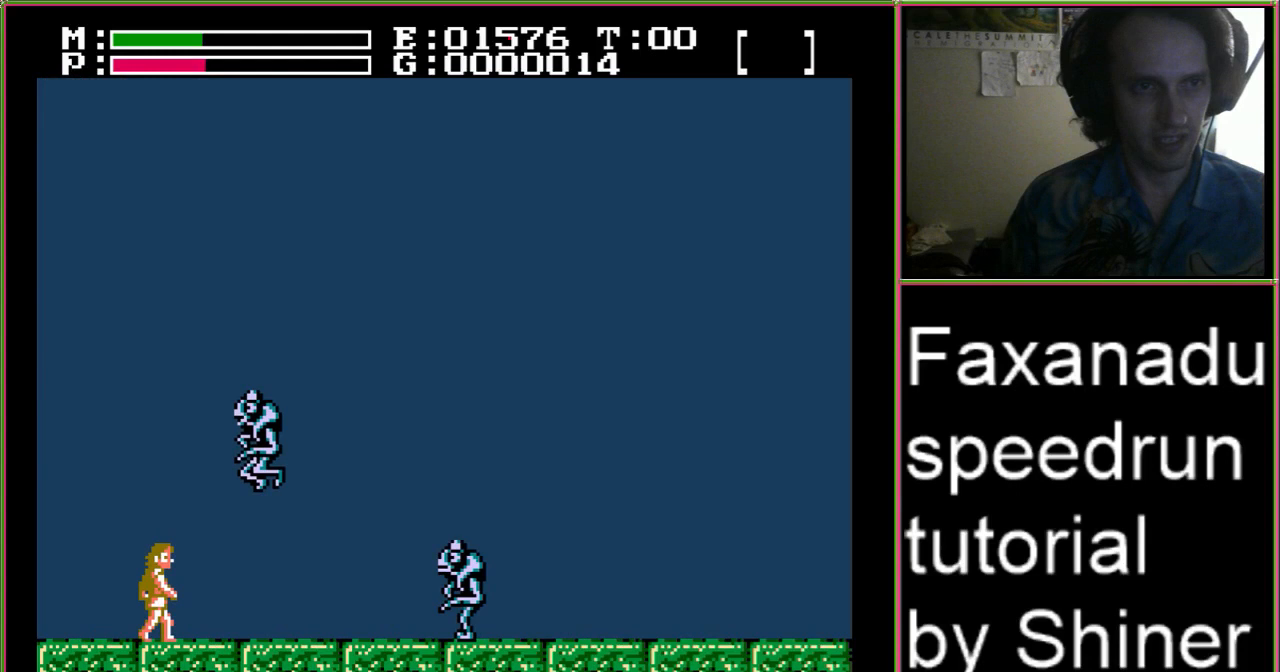
{"buttons": ["SELECT"], "events": [[400, "SELECT", "down"], [467, "DPAD_RIGHT", "up"]]}
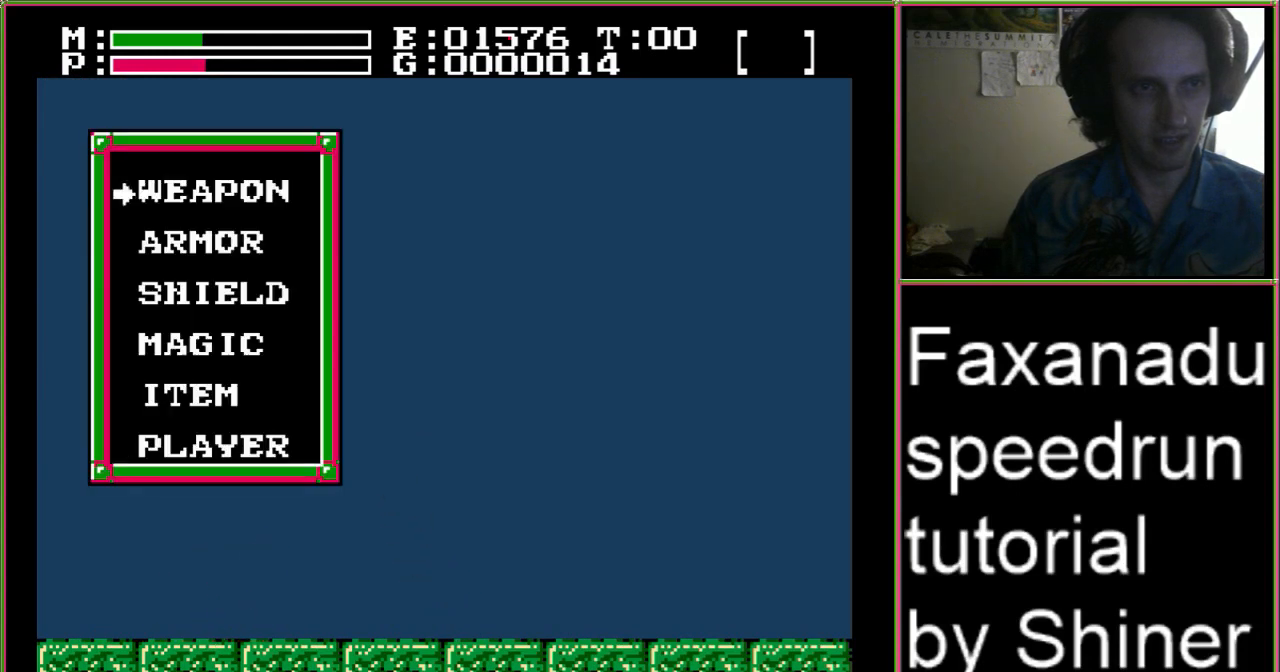
{"buttons": ["DPAD_UP"], "events": [[33, "SELECT", "up"], [67, "DPAD_UP", "down"], [133, "DPAD_UP", "up"], [200, "DPAD_UP", "down"], [300, "A", "down"], [300, "DPAD_UP", "up"], [400, "A", "up"], [500, "DPAD_UP", "down"]]}
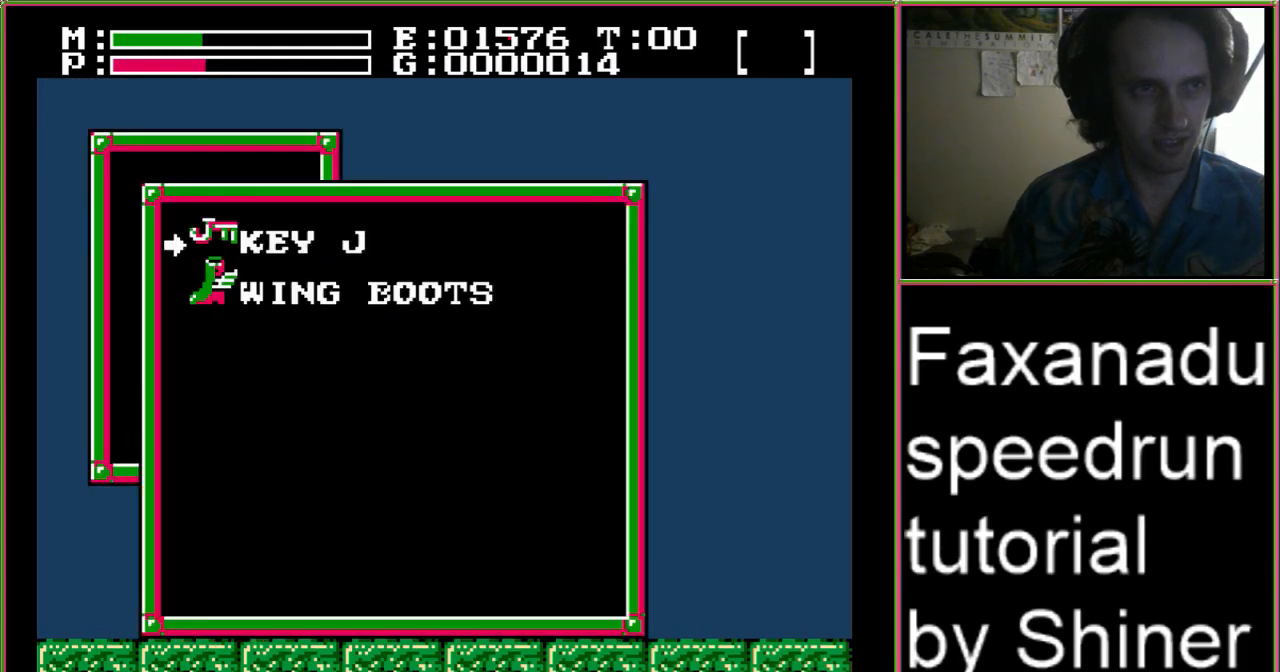
{"buttons": ["DPAD_RIGHT"], "events": [[100, "A", "down"], [100, "DPAD_RIGHT", "down"], [100, "DPAD_UP", "up"], [200, "A", "up"]]}
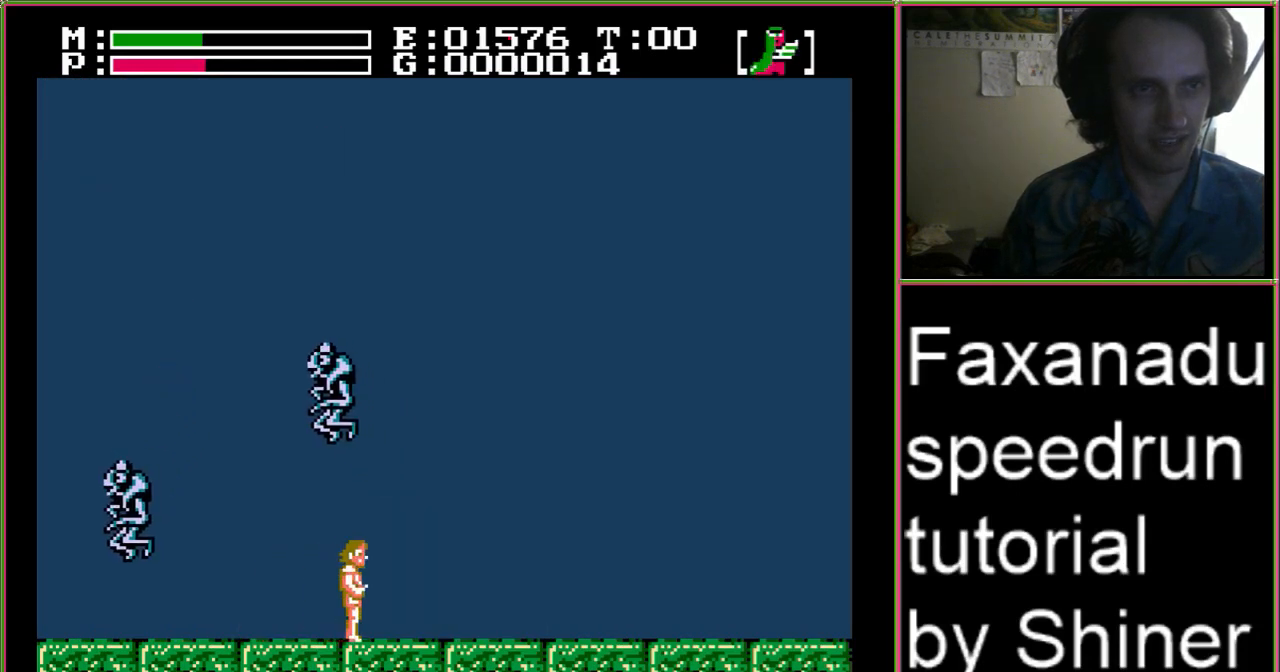
{"buttons": ["DPAD_RIGHT"], "events": []}
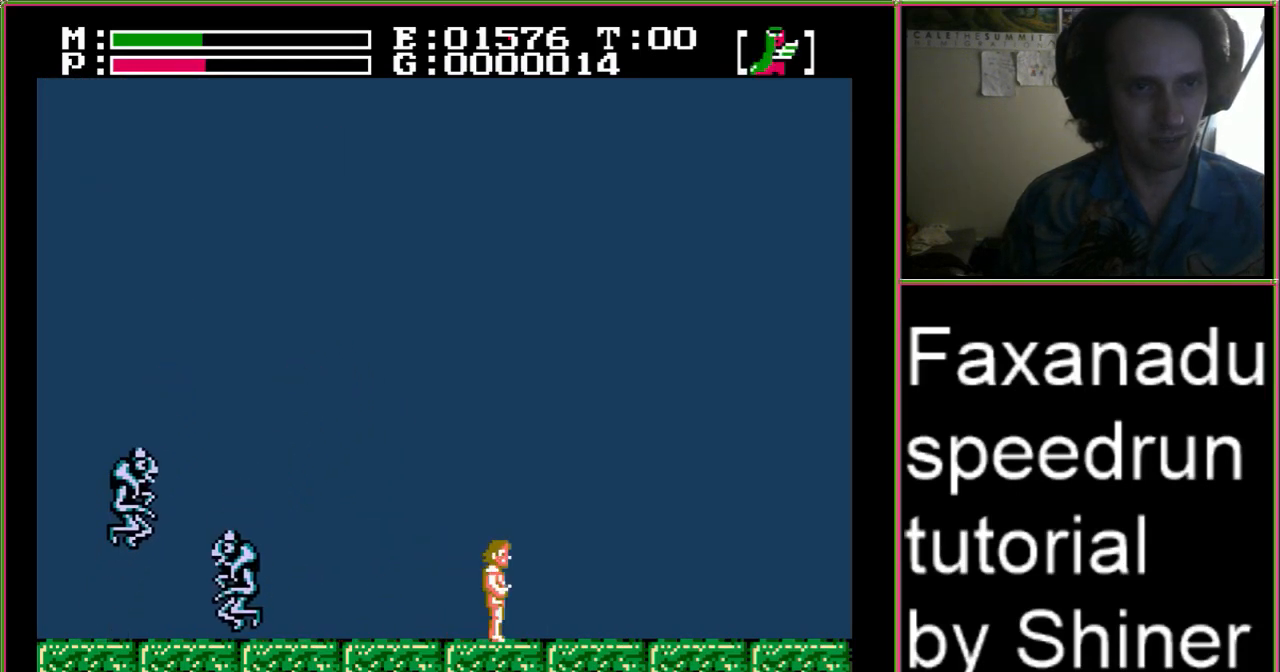
{"buttons": ["DPAD_RIGHT"], "events": []}
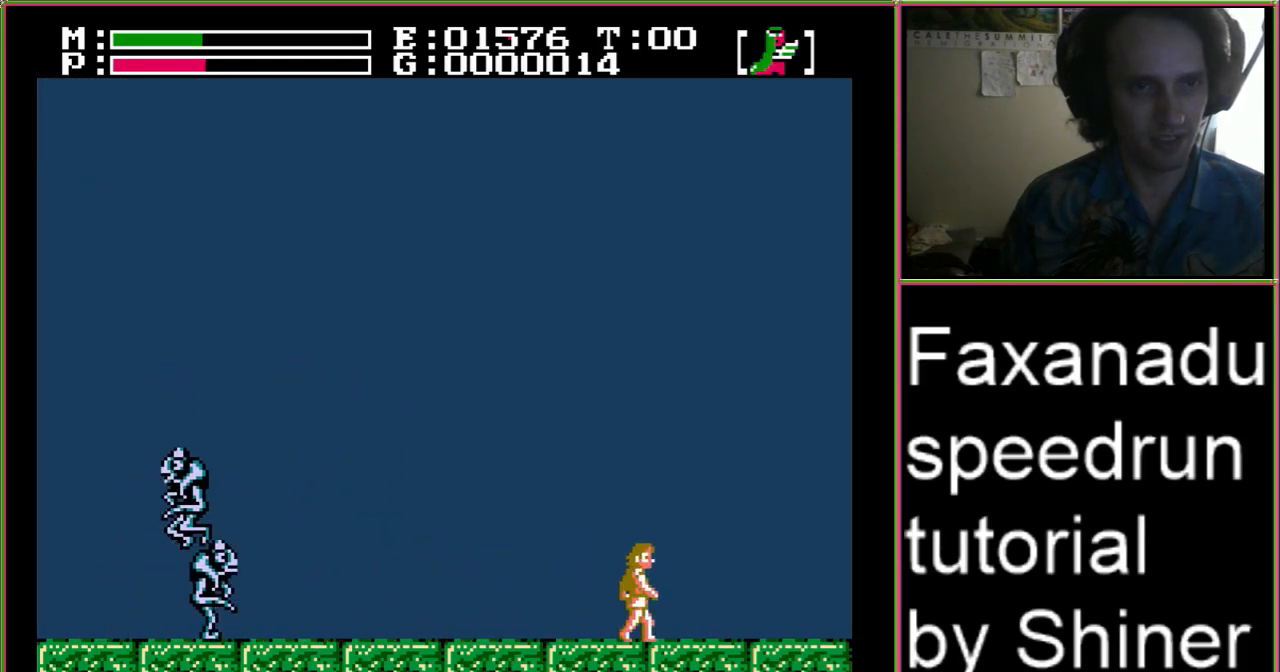
{"buttons": [], "events": [[33, "B", "down"], [33, "DPAD_DOWN", "down"], [67, "DPAD_RIGHT", "up"], [167, "B", "up"], [200, "DPAD_DOWN", "up"]]}
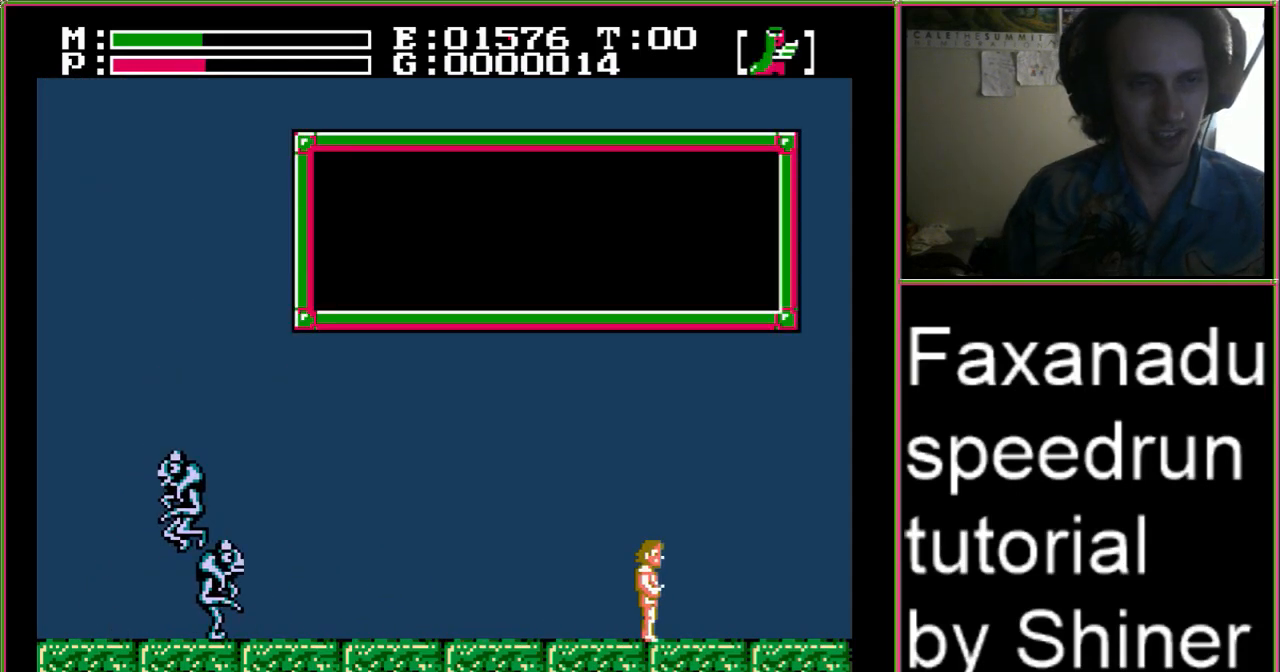
{"buttons": [], "events": []}
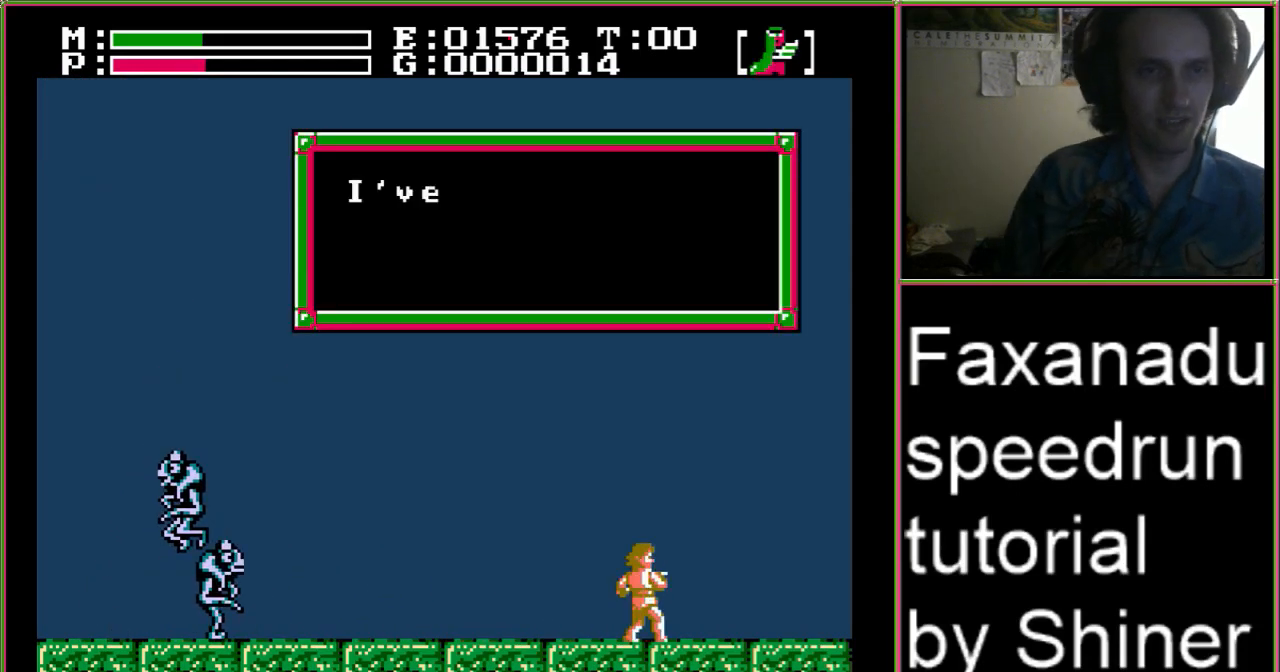
{"buttons": [], "events": []}
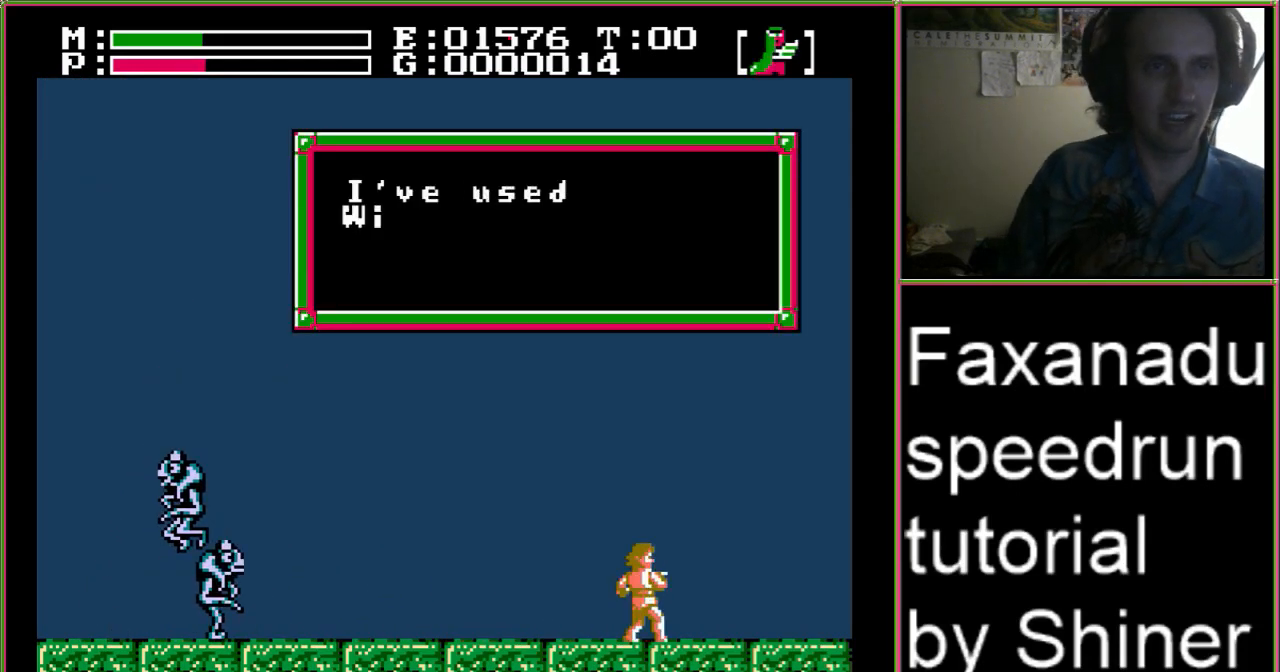
{"buttons": [], "events": []}
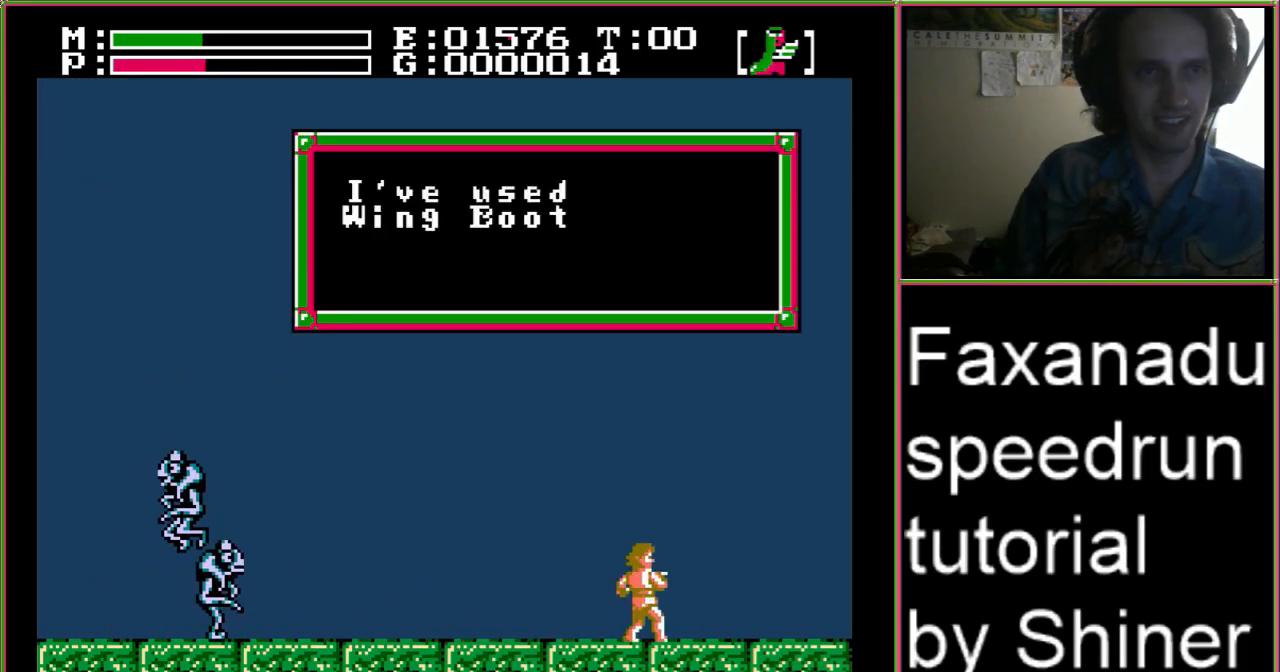
{"buttons": ["A", "DPAD_UP"], "events": [[233, "A", "down"], [300, "A", "up"], [367, "A", "down"], [500, "DPAD_UP", "down"]]}
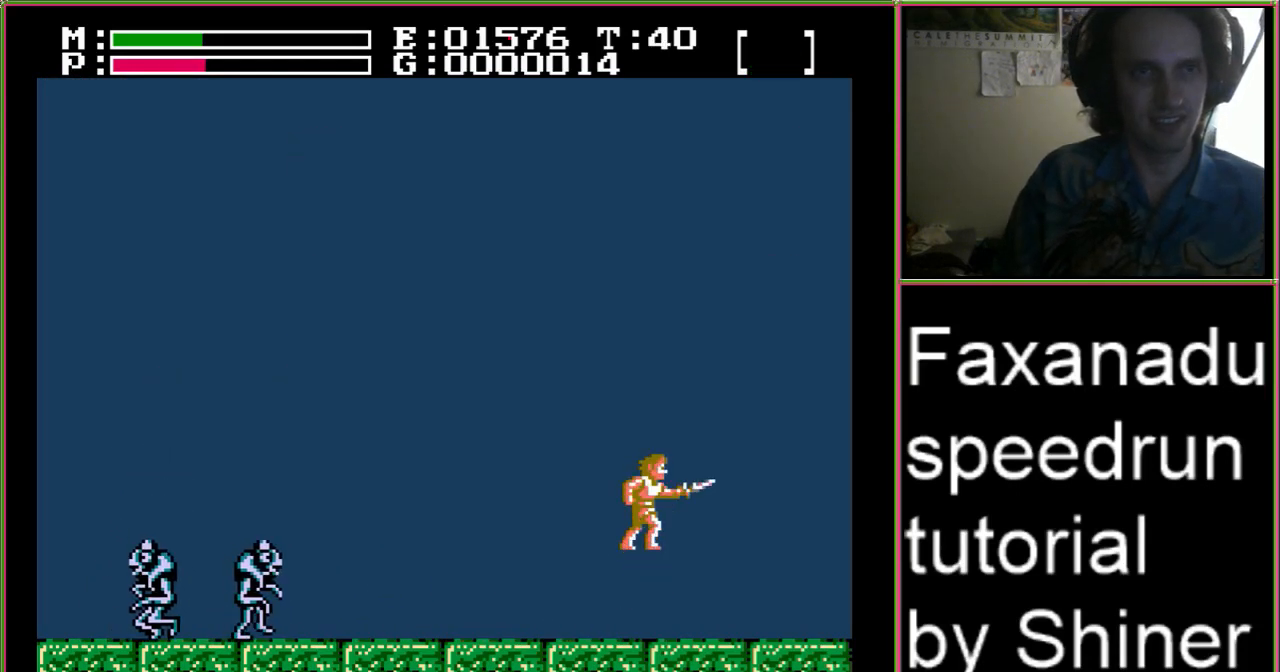
{"buttons": ["A", "DPAD_UP", "DPAD_RIGHT"], "events": [[33, "DPAD_RIGHT", "down"]]}
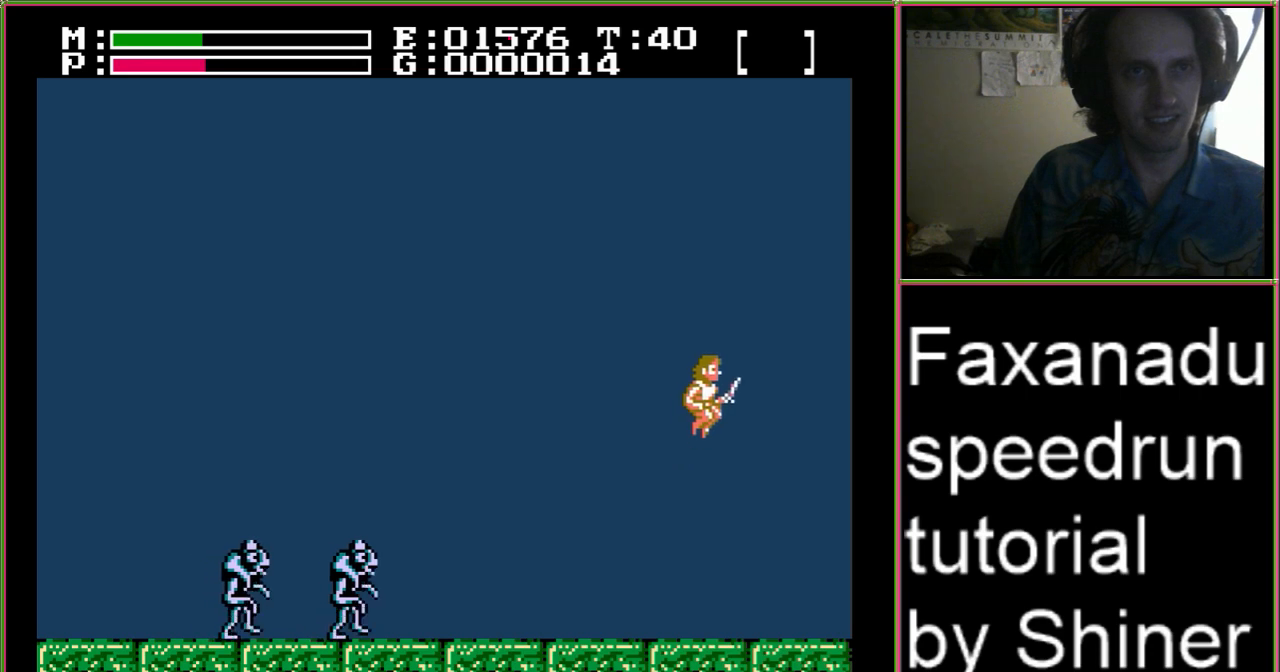
{"buttons": ["A", "DPAD_UP", "DPAD_RIGHT"], "events": []}
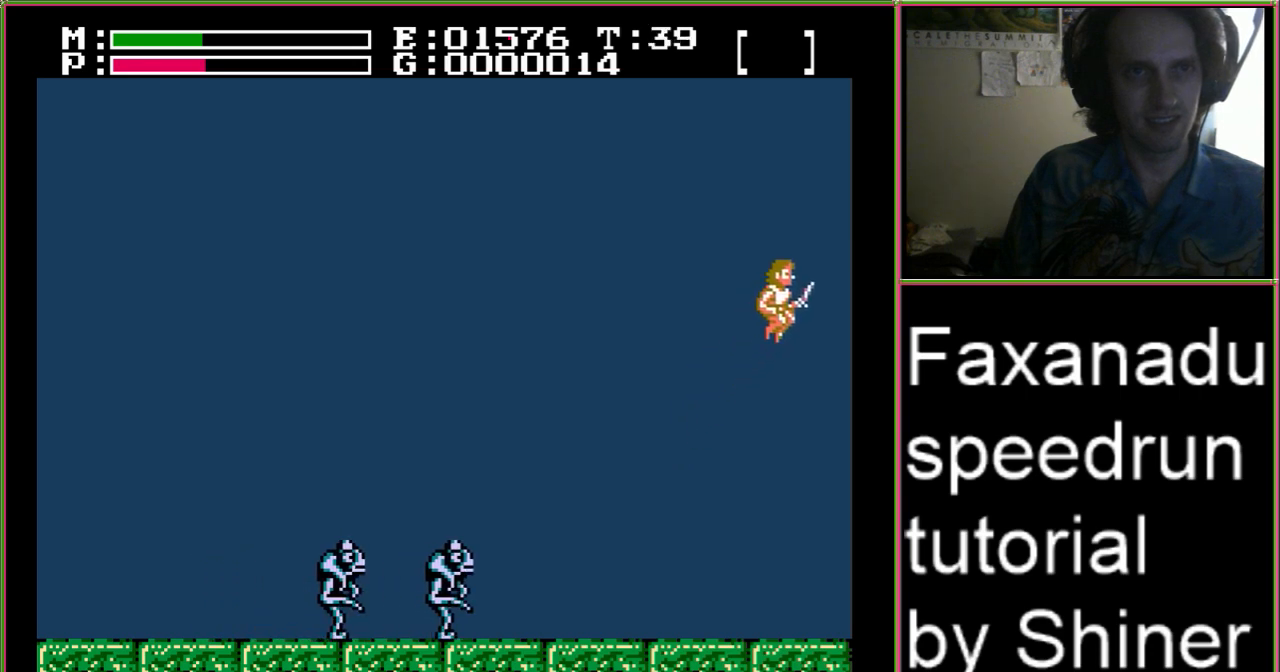
{"buttons": ["A", "DPAD_UP", "DPAD_RIGHT"], "events": [[67, "DPAD_RIGHT", "up"], [233, "DPAD_RIGHT", "down"]]}
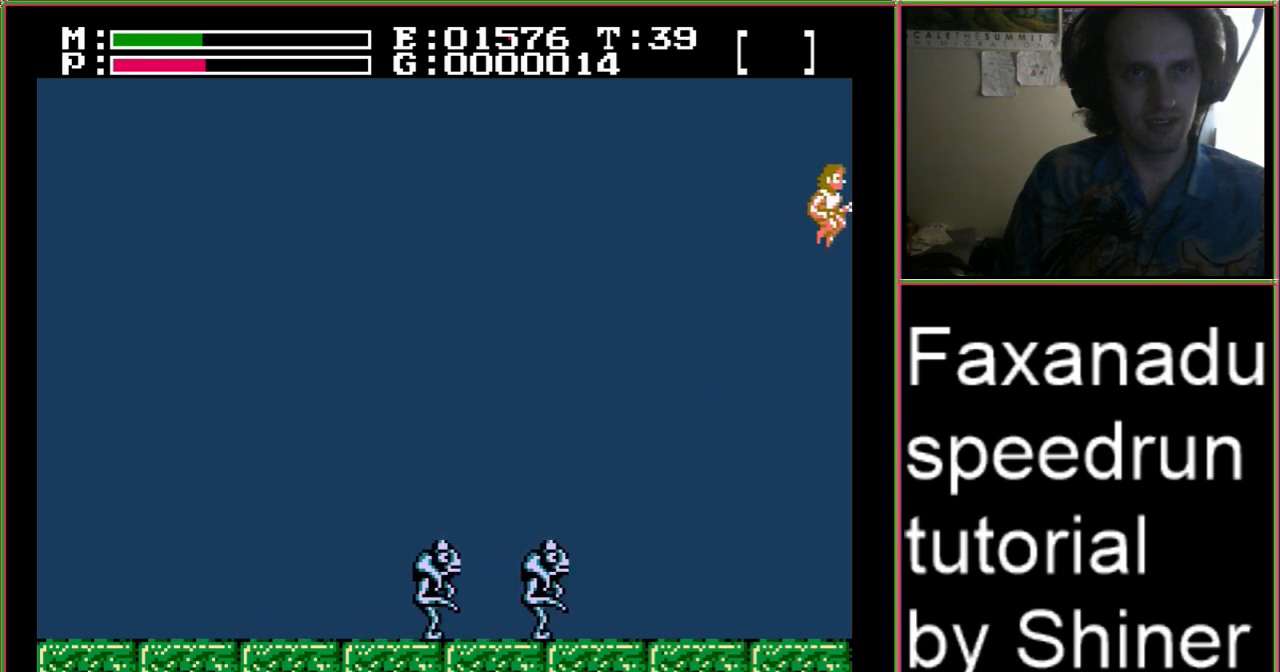
{"buttons": ["A", "DPAD_UP", "DPAD_RIGHT"], "events": []}
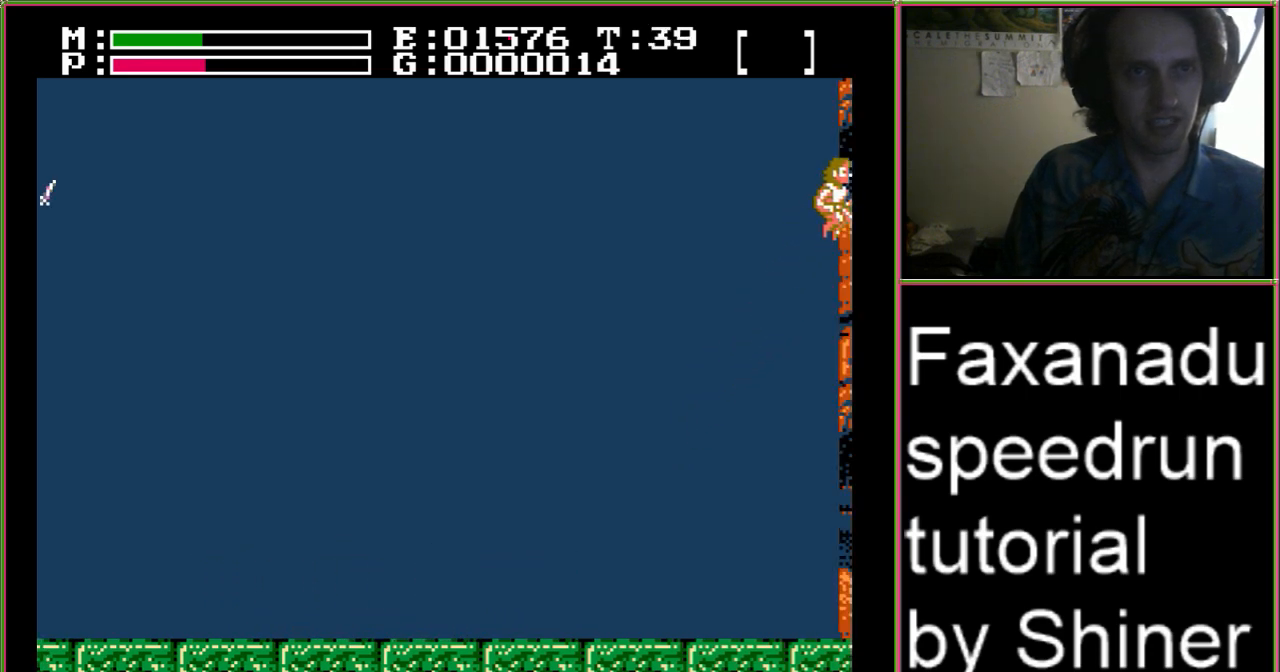
{"buttons": ["A", "DPAD_UP", "DPAD_RIGHT"], "events": []}
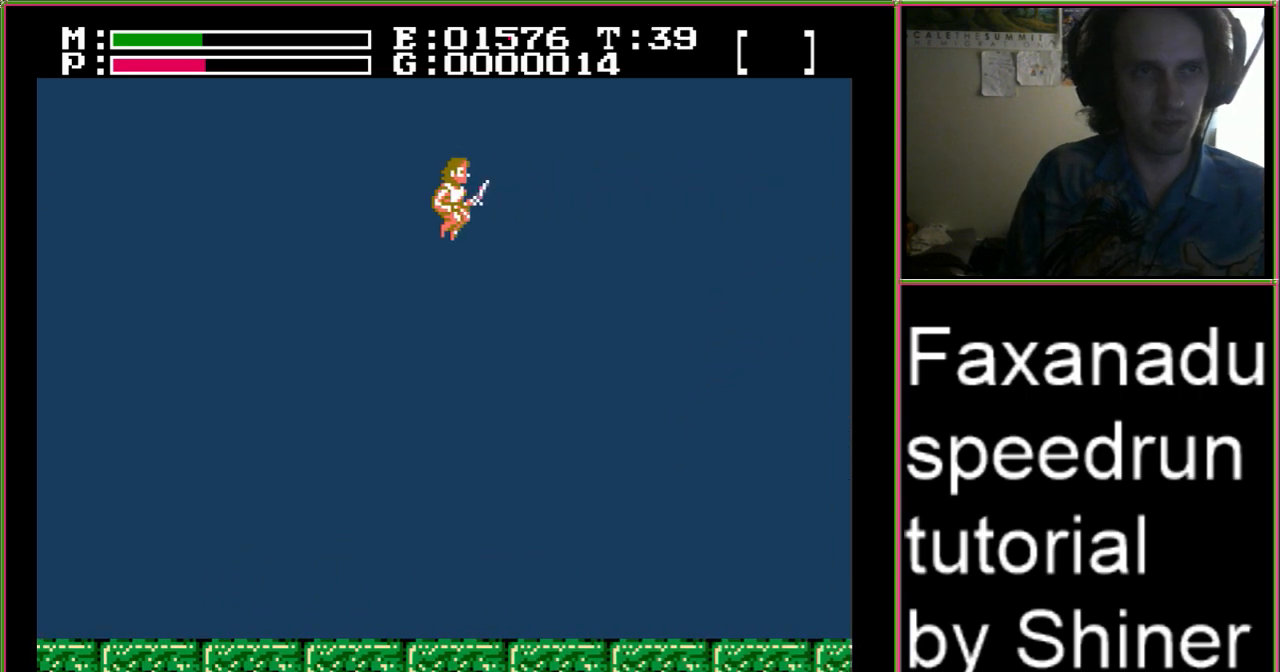
{"buttons": ["A", "DPAD_UP", "DPAD_RIGHT"], "events": []}
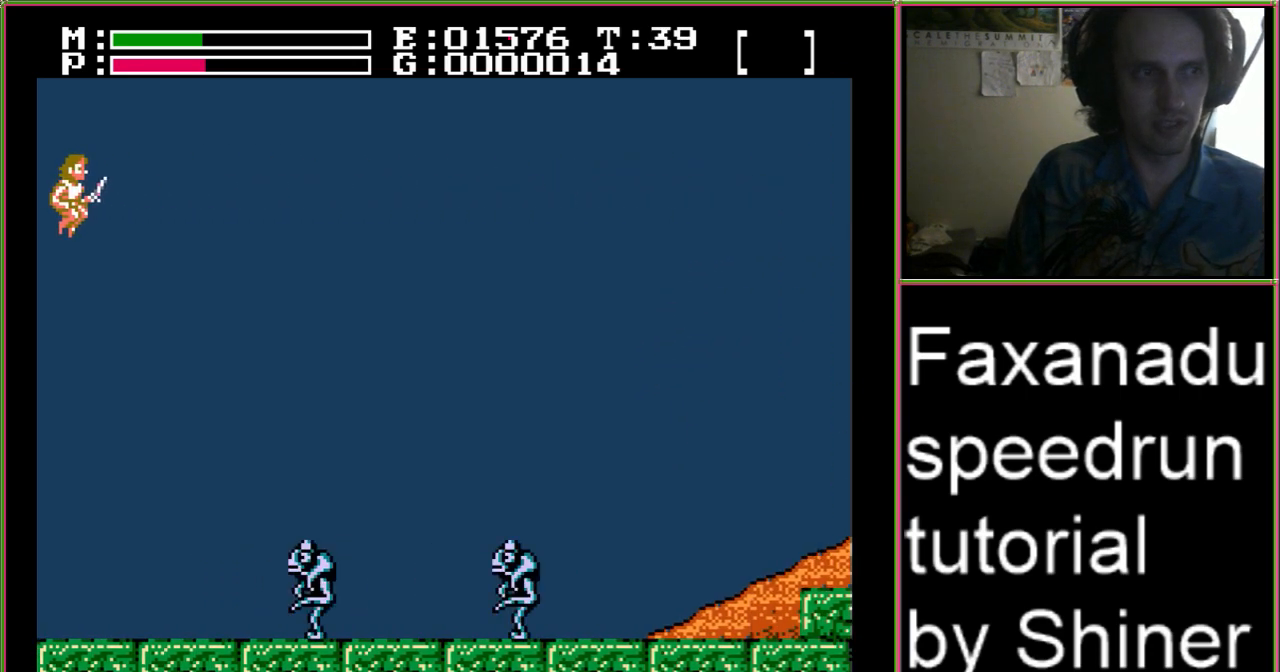
{"buttons": ["A", "DPAD_UP", "DPAD_RIGHT"], "events": []}